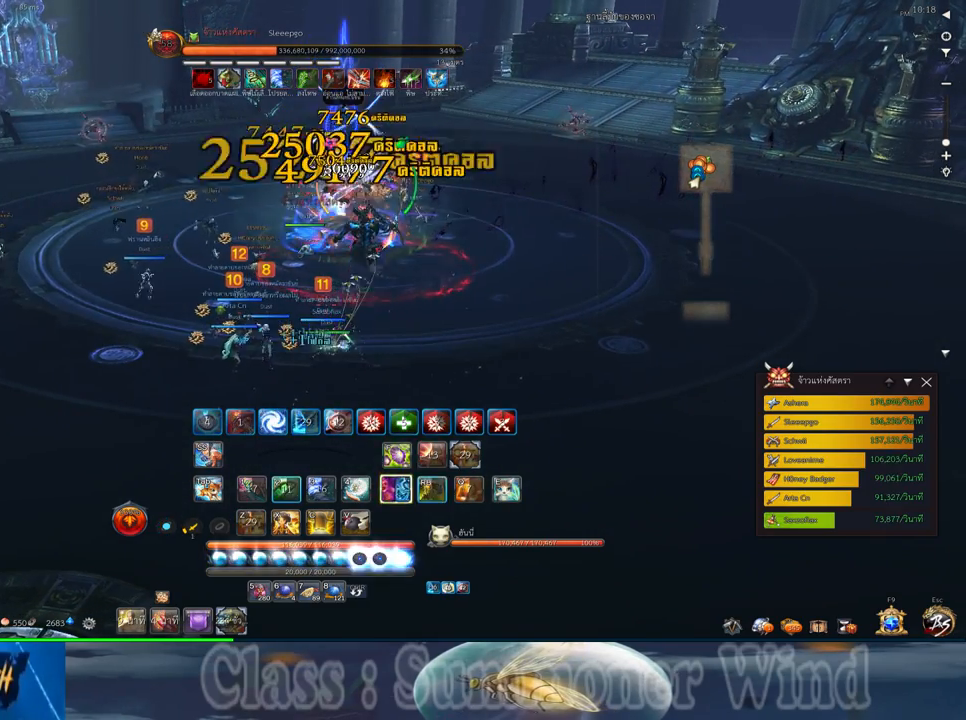
Gameplay with keyboard and mouse; each line is a JSON object with the keys and mouse buttons held at the frame after it. "events" lists presses ("down") and releases ("up") of "1", "2", "3", "4", "5", "a", "alt", "c", "ctrl", "d", "e", "f", "q", "r", "s", "shift", "space", "tab", "v", "w", "x", "z", "mouse_left", "mouse_middle", "mouse_right", "mouse_wheel_up" and "mouse_wheel_down" between this image and that frame as [ms after this image, input, new state], when the widget could be followed in between. "mouse_left", "mouse_middle", "mouse_right", "mouse_wheel_up", "mouse_wheel_down" = the "left", "middle", "right", "wheel_up", "wheel_down" buttons of the "mouse" list. No other keys are recorded. Not read: mouse_move.
{"keys": ["2"], "mouse": [], "events": [[33, "mouse_left", "up"], [33, "mouse_right", "down"], [67, "2", "down"], [67, "f", "down"], [67, "mouse_right", "up"], [100, "f", "up"], [133, "2", "up"], [233, "2", "down"], [267, "mouse_left", "down"], [300, "mouse_left", "up"], [300, "mouse_right", "down"], [333, "2", "up"], [333, "f", "down"], [333, "mouse_right", "up"], [367, "f", "up"], [367, "mouse_left", "down"], [400, "mouse_left", "up"], [400, "mouse_right", "down"], [450, "2", "down"], [450, "f", "down"], [450, "mouse_right", "up"], [483, "f", "up"]]}
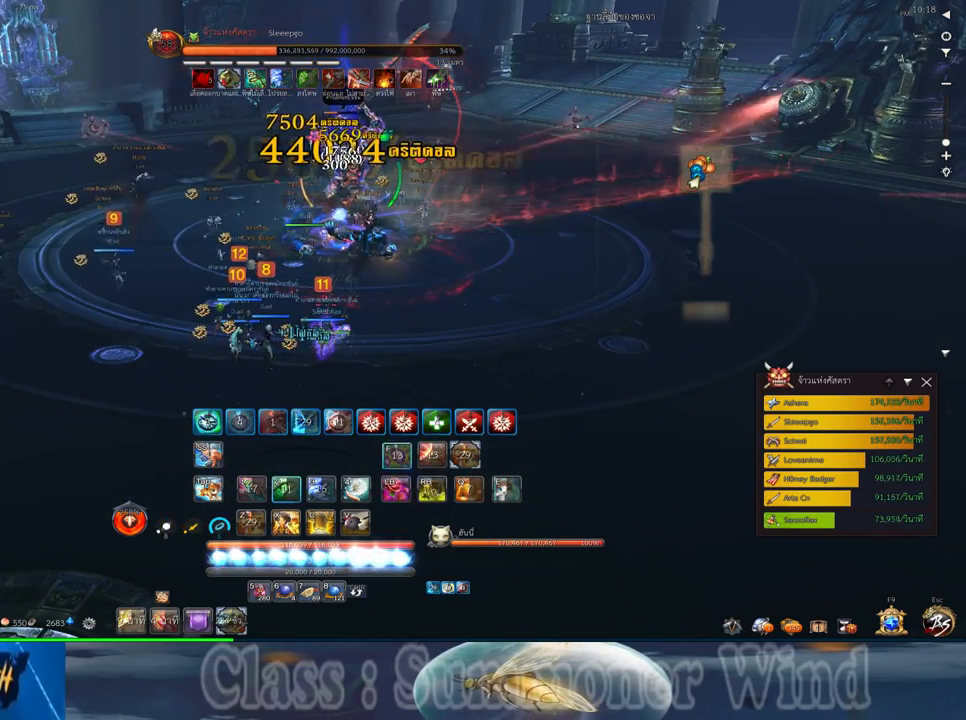
{"keys": ["2"], "mouse": [], "events": [[17, "2", "up"], [50, "mouse_left", "down"], [83, "mouse_left", "up"], [117, "2", "down"], [150, "mouse_left", "down"], [183, "mouse_left", "up"], [183, "mouse_right", "down"], [217, "2", "up"], [217, "f", "down"], [217, "mouse_right", "up"], [250, "f", "up"], [300, "mouse_right", "down"], [333, "2", "down"], [333, "f", "down"], [333, "mouse_right", "up"], [367, "f", "up"], [400, "2", "up"], [433, "mouse_left", "down"], [467, "mouse_left", "up"], [500, "2", "down"]]}
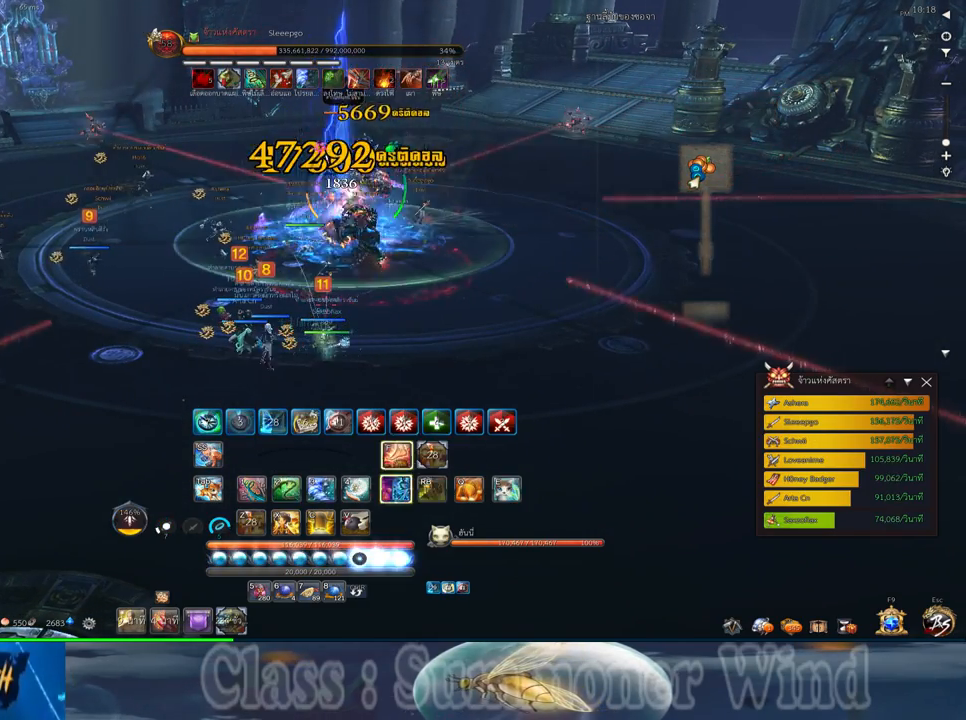
{"keys": ["f"], "mouse": [], "events": [[33, "mouse_left", "down"], [67, "2", "up"], [67, "mouse_left", "up"], [67, "mouse_right", "down"], [117, "f", "down"], [117, "mouse_right", "up"], [150, "f", "up"], [183, "mouse_right", "down"], [217, "f", "down"], [217, "mouse_right", "up"], [250, "2", "down"], [250, "f", "up"], [317, "2", "up"], [317, "mouse_left", "down"], [350, "mouse_left", "up"], [350, "mouse_right", "down"], [383, "mouse_right", "up"], [417, "2", "down"], [417, "mouse_left", "down"], [450, "mouse_left", "up"], [450, "mouse_right", "down"], [483, "2", "up"], [483, "f", "down"], [483, "mouse_right", "up"]]}
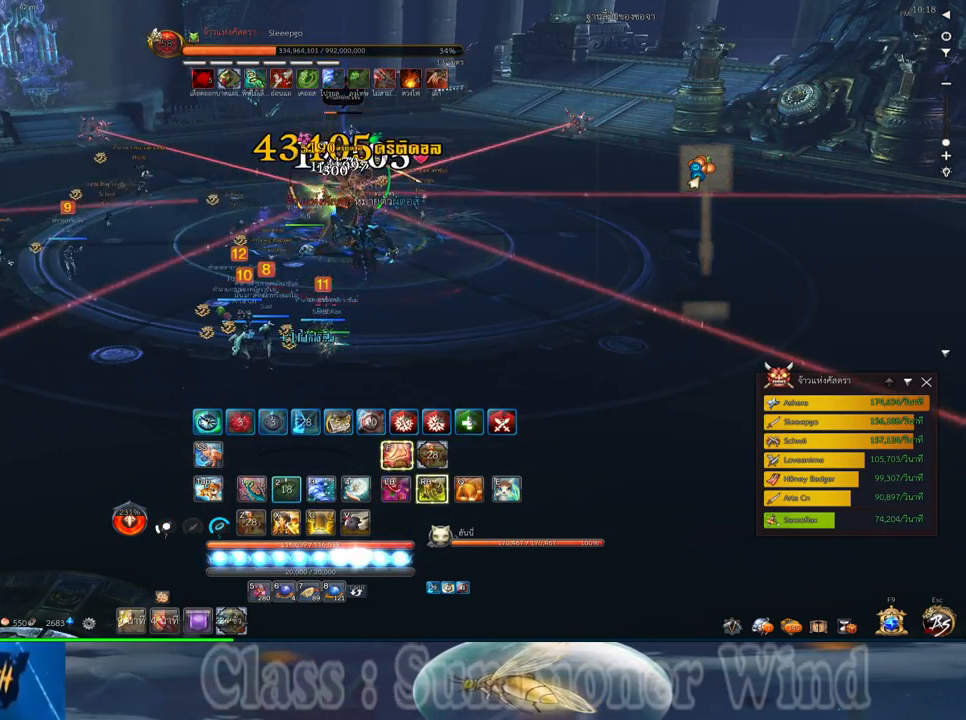
{"keys": [], "mouse": ["left"], "events": [[33, "f", "up"], [100, "f", "down"], [133, "f", "up"], [200, "mouse_left", "down"], [233, "mouse_left", "up"], [233, "mouse_right", "down"], [267, "f", "down"], [267, "mouse_right", "up"], [300, "a", "down"], [300, "f", "up"], [300, "mouse_left", "down"], [350, "mouse_left", "up"], [350, "mouse_right", "down"], [383, "f", "down"], [383, "mouse_right", "up"], [417, "f", "up"], [450, "a", "up"], [483, "mouse_left", "down"]]}
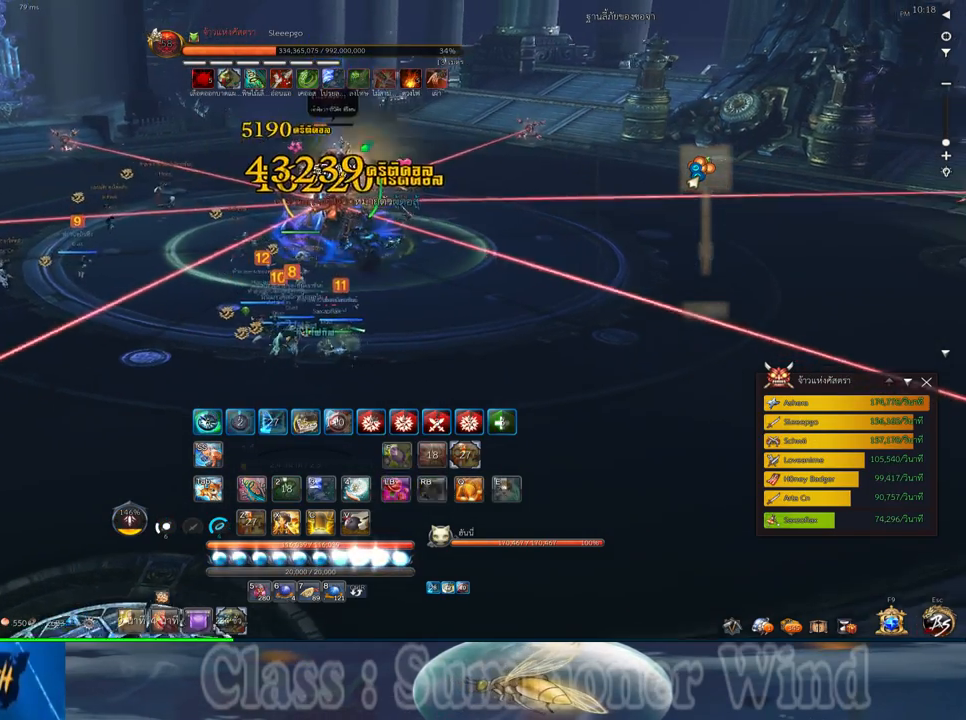
{"keys": [], "mouse": ["right"], "events": [[17, "mouse_left", "up"], [83, "mouse_left", "down"], [83, "q", "down"], [117, "mouse_left", "up"], [117, "mouse_right", "down"], [150, "f", "down"], [150, "mouse_right", "up"], [150, "q", "up"], [183, "f", "up"], [183, "mouse_left", "down"], [233, "mouse_left", "up"], [233, "mouse_right", "down"], [233, "q", "down"], [267, "f", "down"], [267, "mouse_right", "up"], [300, "f", "up"], [333, "q", "up"], [367, "mouse_left", "down"], [400, "mouse_left", "up"], [400, "q", "down"], [467, "mouse_left", "down"], [500, "mouse_left", "up"], [500, "mouse_right", "down"], [500, "q", "up"]]}
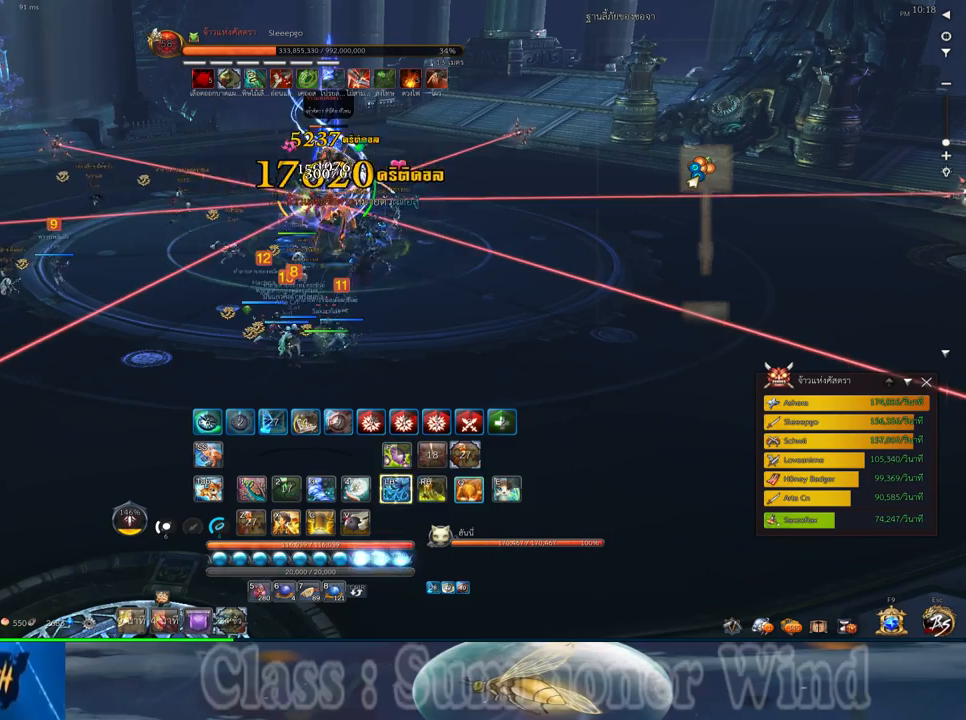
{"keys": ["a"], "mouse": [], "events": [[33, "f", "down"], [33, "mouse_right", "up"], [83, "f", "up"], [100, "mouse_right", "down"], [100, "q", "down"], [150, "f", "down"], [150, "mouse_right", "up"], [183, "f", "up"], [183, "q", "up"], [250, "mouse_left", "down"], [283, "mouse_left", "up"], [283, "mouse_right", "down"], [283, "q", "down"], [317, "mouse_right", "up"], [350, "mouse_left", "down"], [350, "q", "up"], [383, "mouse_left", "up"], [383, "mouse_right", "down"], [417, "f", "down"], [417, "mouse_right", "up"], [467, "f", "up"], [500, "a", "down"]]}
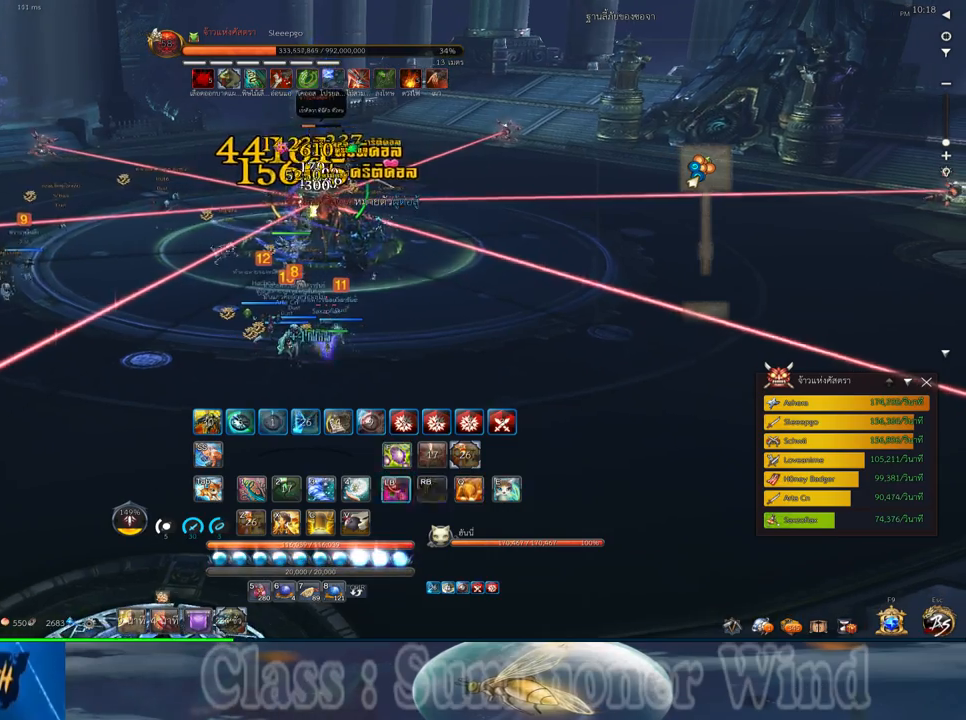
{"keys": [], "mouse": [], "events": [[33, "f", "down"], [67, "f", "up"], [133, "mouse_left", "down"], [133, "s", "down"], [167, "mouse_left", "up"], [167, "mouse_right", "down"], [200, "f", "down"], [200, "mouse_right", "up"], [200, "s", "up"], [233, "f", "up"], [233, "mouse_left", "down"], [283, "mouse_left", "up"], [283, "mouse_right", "down"], [317, "a", "up"], [317, "f", "down"], [317, "mouse_right", "up"], [350, "f", "up"], [417, "mouse_left", "down"], [450, "mouse_left", "up"]]}
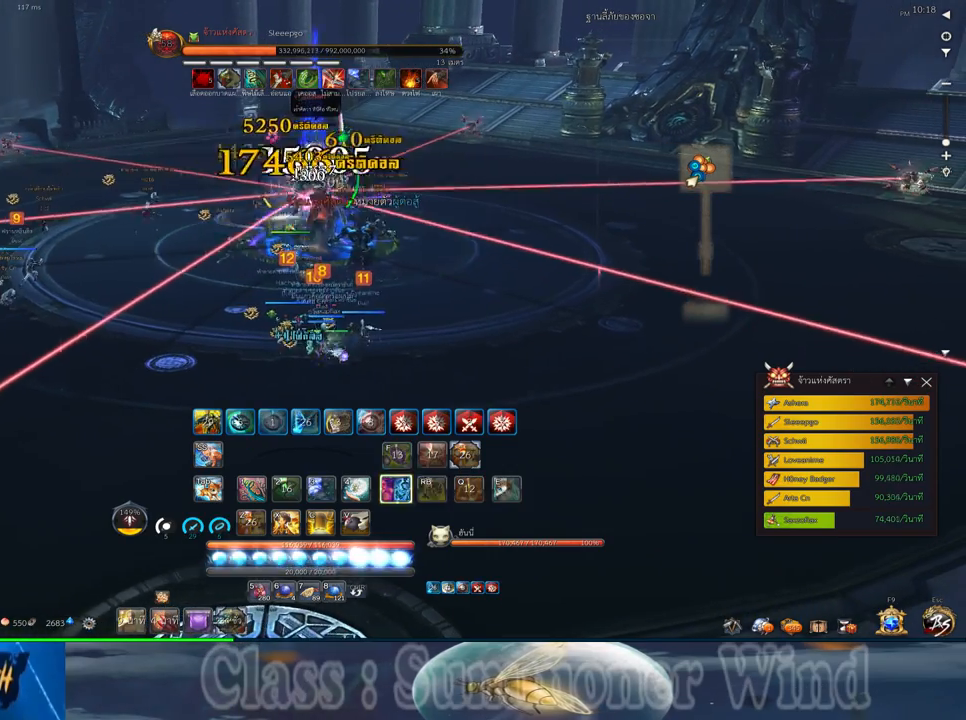
{"keys": [], "mouse": [], "events": [[17, "mouse_left", "down"], [50, "mouse_left", "up"], [50, "mouse_right", "down"], [83, "f", "down"], [83, "mouse_right", "up"], [117, "f", "up"], [167, "mouse_right", "down"], [200, "f", "down"], [200, "mouse_right", "up"], [233, "f", "up"], [300, "a", "down"], [300, "mouse_left", "down"], [333, "mouse_left", "up"], [400, "mouse_left", "down"], [433, "a", "up"], [433, "mouse_left", "up"], [433, "mouse_right", "down"], [467, "f", "down"], [467, "mouse_right", "up"], [500, "f", "up"]]}
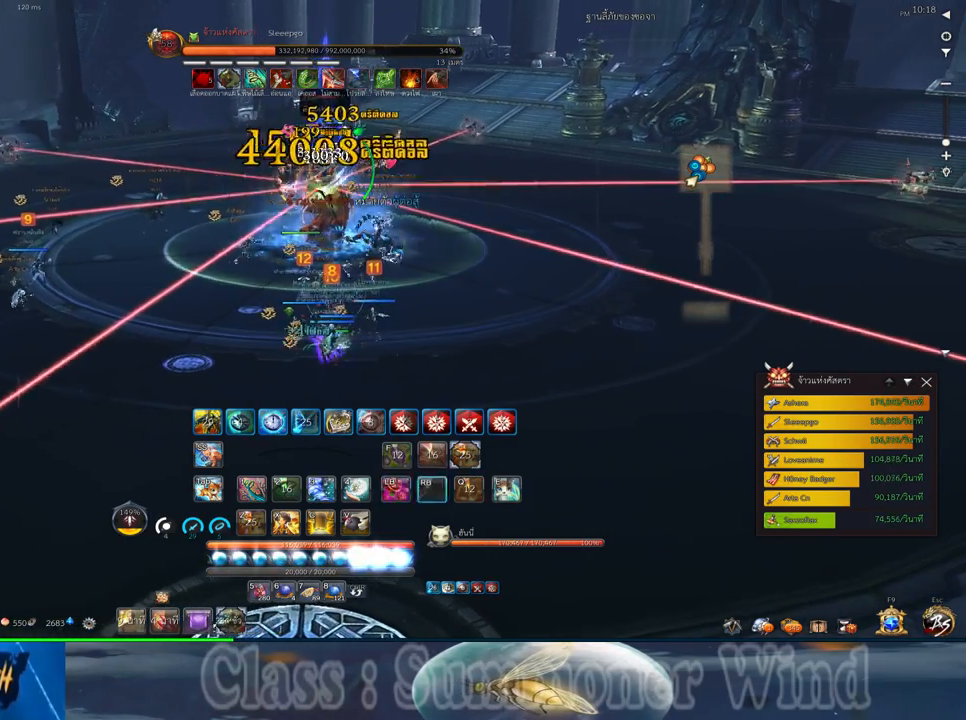
{"keys": [], "mouse": [], "events": [[50, "mouse_right", "down"], [67, "f", "down"], [67, "mouse_right", "up"], [117, "f", "up"], [183, "mouse_left", "down"], [217, "mouse_left", "up"], [217, "mouse_right", "down"], [217, "w", "down"], [250, "mouse_right", "up"], [283, "mouse_left", "down"], [317, "mouse_left", "up"], [317, "mouse_right", "down"], [317, "w", "up"], [350, "f", "down"], [350, "mouse_right", "up"], [400, "f", "up"]]}
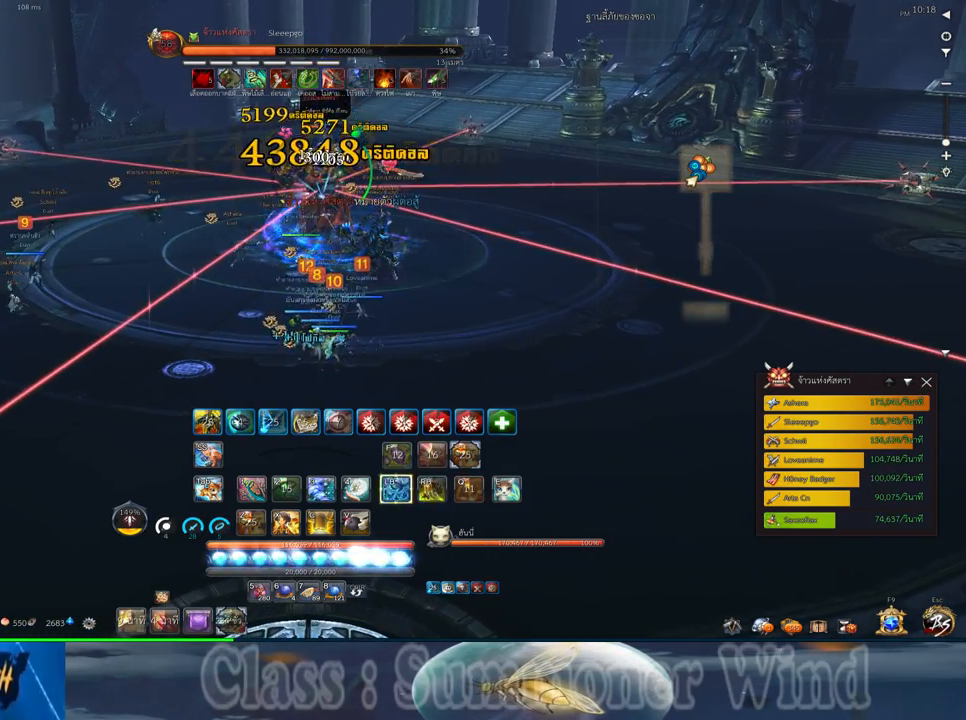
{"keys": [], "mouse": ["right"], "events": [[67, "mouse_left", "down"], [100, "3", "down"], [100, "mouse_left", "up"], [100, "mouse_right", "down"], [133, "3", "up"], [133, "f", "down"], [133, "mouse_right", "up"], [167, "f", "up"], [167, "mouse_left", "down"], [200, "3", "down"], [200, "mouse_left", "up"], [200, "mouse_right", "down"], [250, "f", "down"], [250, "mouse_right", "up"], [283, "f", "up"], [317, "3", "up"], [350, "mouse_left", "down"], [383, "3", "down"], [383, "mouse_left", "up"], [450, "3", "up"], [450, "mouse_left", "down"], [483, "mouse_left", "up"], [483, "mouse_right", "down"]]}
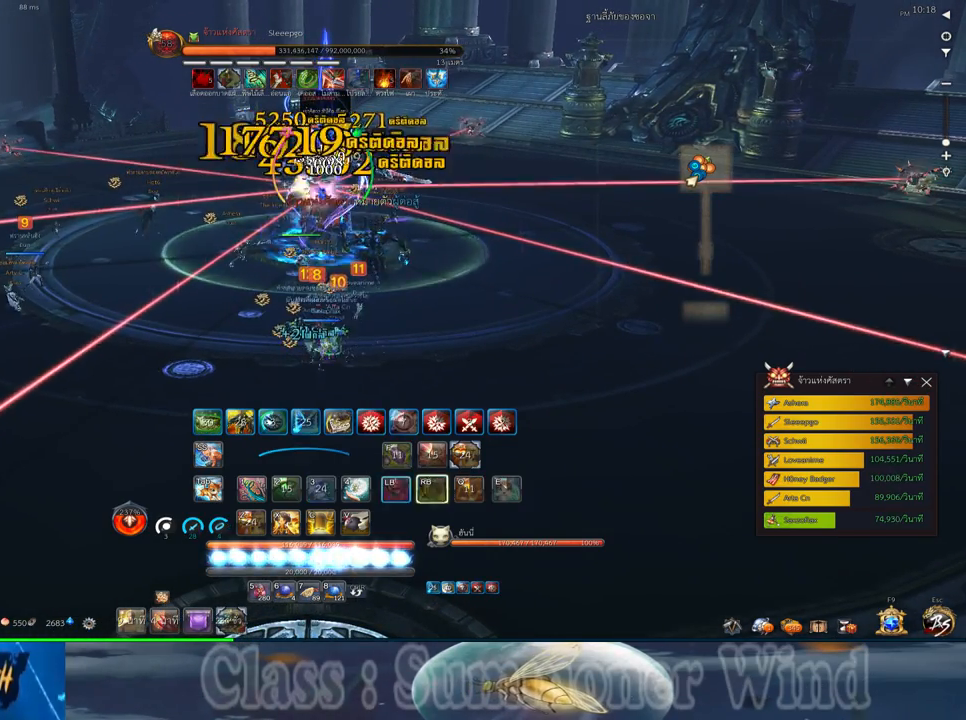
{"keys": ["1"], "mouse": ["right"], "events": [[17, "f", "down"], [17, "mouse_right", "up"], [50, "3", "down"], [50, "f", "up"], [50, "mouse_left", "down"], [83, "mouse_left", "up"], [83, "mouse_right", "down"], [133, "3", "up"], [133, "f", "down"], [133, "mouse_right", "up"], [167, "f", "up"], [200, "3", "down"], [233, "mouse_left", "down"], [267, "3", "up"], [267, "mouse_left", "up"], [300, "1", "down"], [333, "mouse_left", "down"], [367, "1", "up"], [367, "mouse_left", "up"], [367, "mouse_right", "down"], [400, "f", "down"], [400, "mouse_right", "up"], [450, "1", "down"], [450, "f", "up"], [483, "mouse_right", "down"]]}
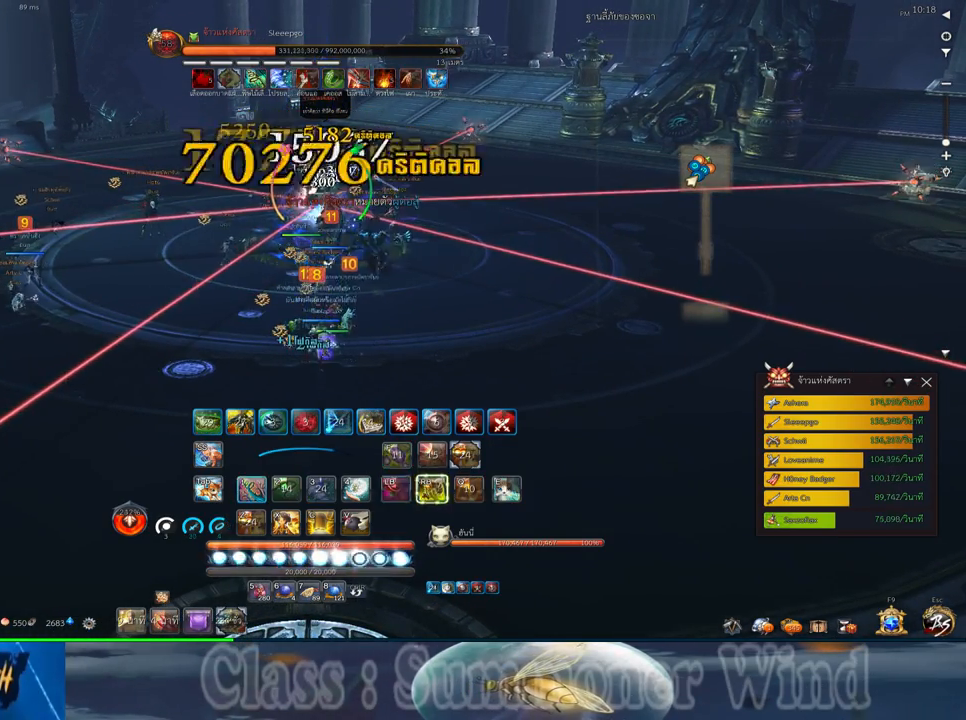
{"keys": [], "mouse": ["left"], "events": [[17, "1", "up"], [17, "f", "down"], [17, "mouse_right", "up"], [50, "f", "up"], [117, "1", "down"], [117, "mouse_left", "down"], [150, "mouse_left", "up"], [150, "mouse_right", "down"], [183, "1", "up"], [183, "mouse_right", "up"], [217, "mouse_left", "down"], [250, "1", "down"], [250, "mouse_left", "up"], [250, "mouse_right", "down"], [283, "f", "down"], [283, "mouse_right", "up"], [333, "f", "up"], [367, "1", "up"], [400, "f", "down"], [433, "1", "down"], [433, "2", "down"], [433, "f", "up"], [500, "1", "up"], [500, "2", "up"], [500, "mouse_left", "down"]]}
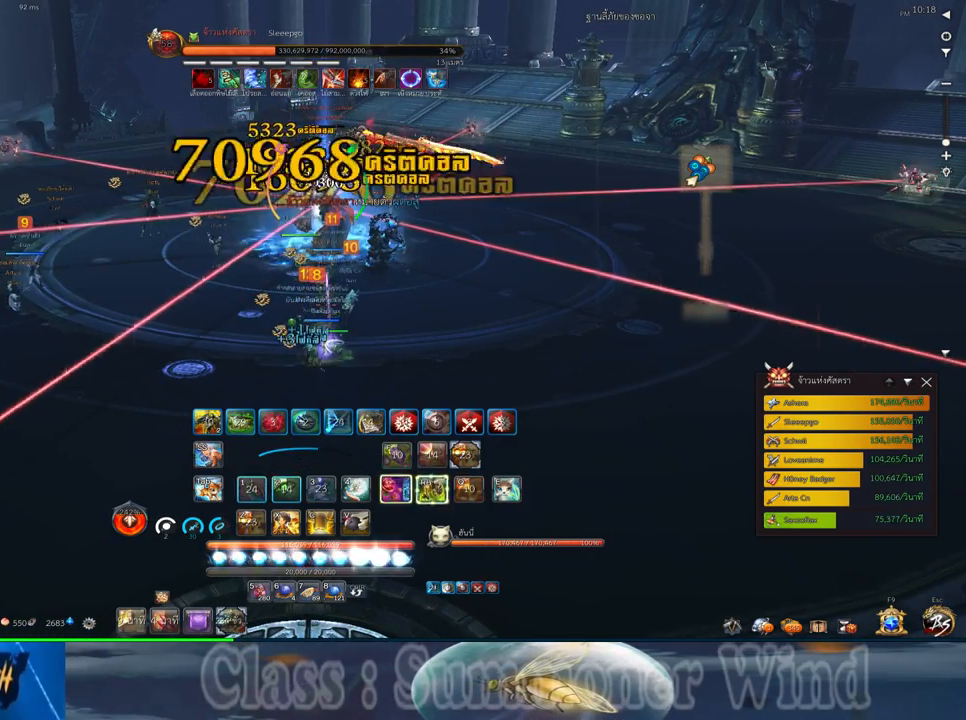
{"keys": [], "mouse": ["left"], "events": [[33, "mouse_left", "up"], [33, "mouse_right", "down"], [67, "1", "down"], [67, "mouse_right", "up"], [100, "2", "down"], [100, "mouse_left", "down"], [133, "mouse_left", "up"], [133, "mouse_right", "down"], [183, "1", "up"], [183, "2", "up"], [183, "f", "down"], [183, "mouse_right", "up"], [217, "f", "up"], [250, "1", "down"], [250, "2", "down"], [317, "2", "up"], [350, "1", "up"], [383, "mouse_left", "down"], [417, "1", "down"], [417, "2", "down"], [417, "mouse_left", "up"], [417, "mouse_right", "down"], [450, "f", "down"], [450, "mouse_right", "up"], [483, "1", "up"], [483, "2", "up"], [483, "f", "up"], [483, "mouse_left", "down"]]}
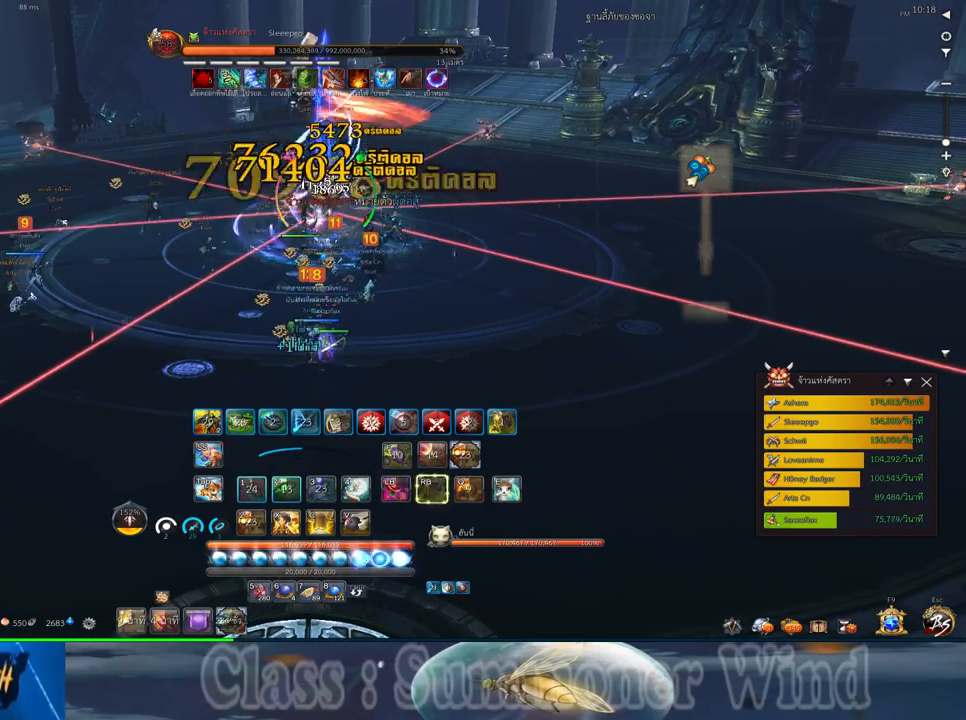
{"keys": ["2"], "mouse": [], "events": [[17, "mouse_left", "up"], [17, "mouse_right", "down"], [67, "f", "down"], [67, "mouse_right", "up"], [100, "2", "down"], [100, "f", "up"], [167, "2", "up"], [267, "2", "down"], [267, "mouse_left", "down"], [300, "mouse_left", "up"], [300, "mouse_right", "down"], [333, "2", "up"], [333, "f", "down"], [333, "mouse_right", "up"], [367, "f", "up"], [367, "mouse_left", "down"], [417, "mouse_left", "up"], [417, "mouse_right", "down"], [450, "2", "down"], [450, "f", "down"], [450, "mouse_right", "up"], [483, "f", "up"]]}
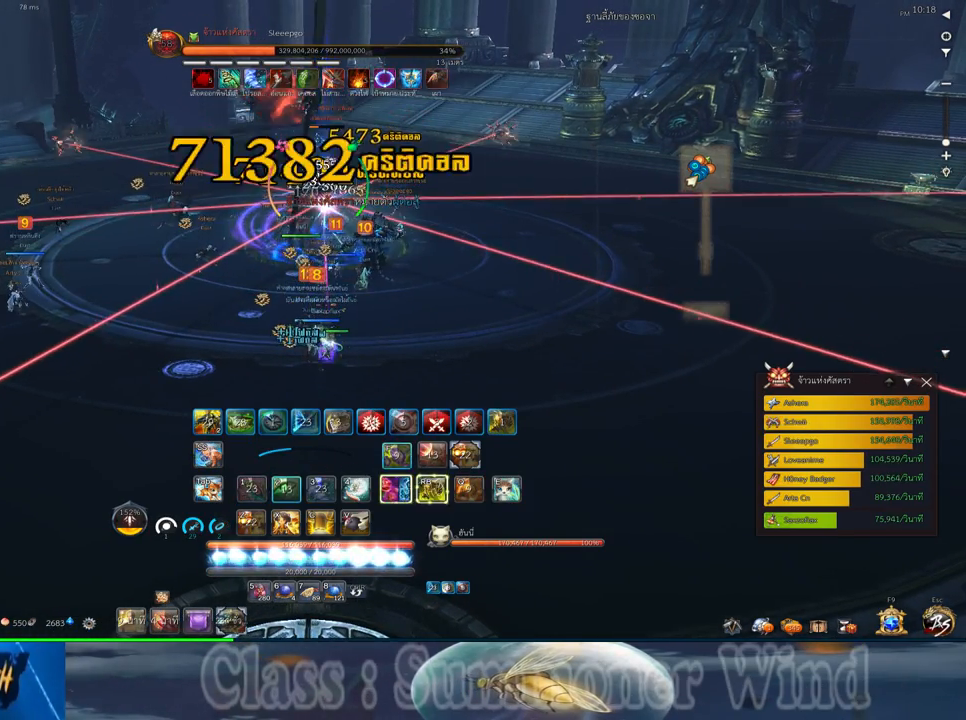
{"keys": ["f"], "mouse": [], "events": [[17, "2", "up"], [50, "mouse_left", "down"], [83, "mouse_left", "up"], [117, "2", "down"], [150, "mouse_left", "down"], [183, "2", "up"], [183, "mouse_left", "up"], [183, "mouse_right", "down"], [217, "f", "down"], [217, "mouse_right", "up"], [250, "f", "up"], [300, "2", "down"], [333, "f", "down"], [367, "2", "up"], [367, "f", "up"], [433, "2", "down"], [433, "mouse_left", "down"], [467, "mouse_left", "up"], [467, "mouse_right", "down"], [467, "q", "down"], [500, "2", "up"], [500, "f", "down"], [500, "mouse_right", "up"], [500, "q", "up"]]}
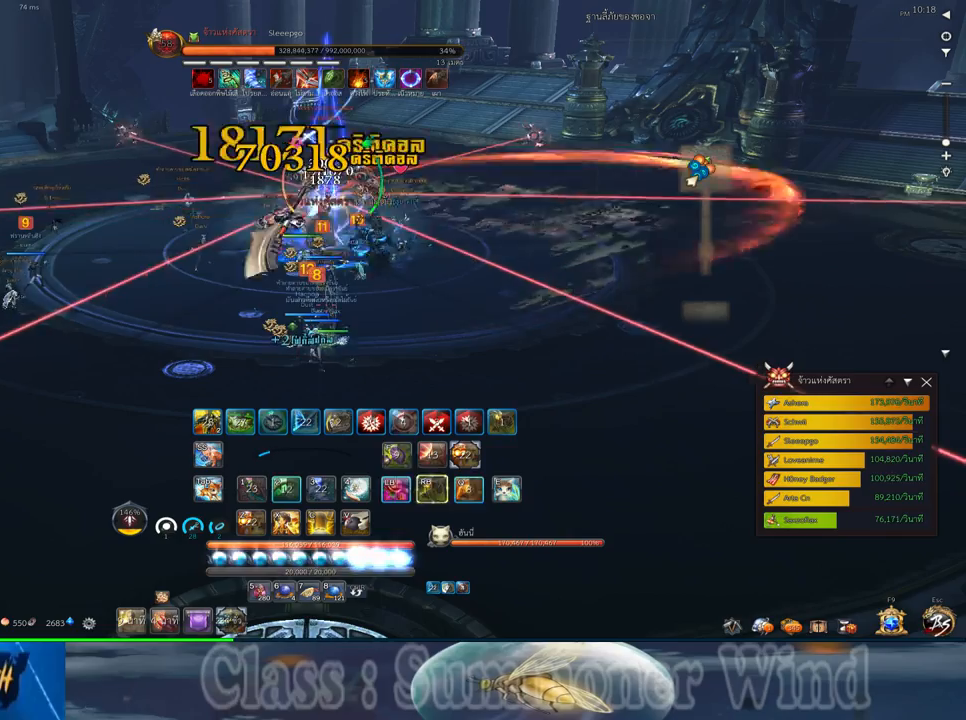
{"keys": ["a", "f"], "mouse": [], "events": [[33, "f", "up"], [33, "mouse_left", "down"], [67, "mouse_left", "up"], [67, "mouse_right", "down"], [100, "2", "down"], [100, "f", "down"], [100, "mouse_right", "up"], [100, "q", "down"], [150, "f", "up"], [183, "2", "up"], [183, "q", "up"], [217, "mouse_left", "down"], [250, "mouse_left", "up"], [317, "mouse_left", "down"], [350, "mouse_left", "up"], [350, "mouse_right", "down"], [383, "f", "down"], [383, "mouse_right", "up"], [417, "a", "down"], [417, "f", "up"], [417, "mouse_left", "down"], [450, "mouse_left", "up"], [450, "mouse_right", "down"], [500, "f", "down"], [500, "mouse_right", "up"]]}
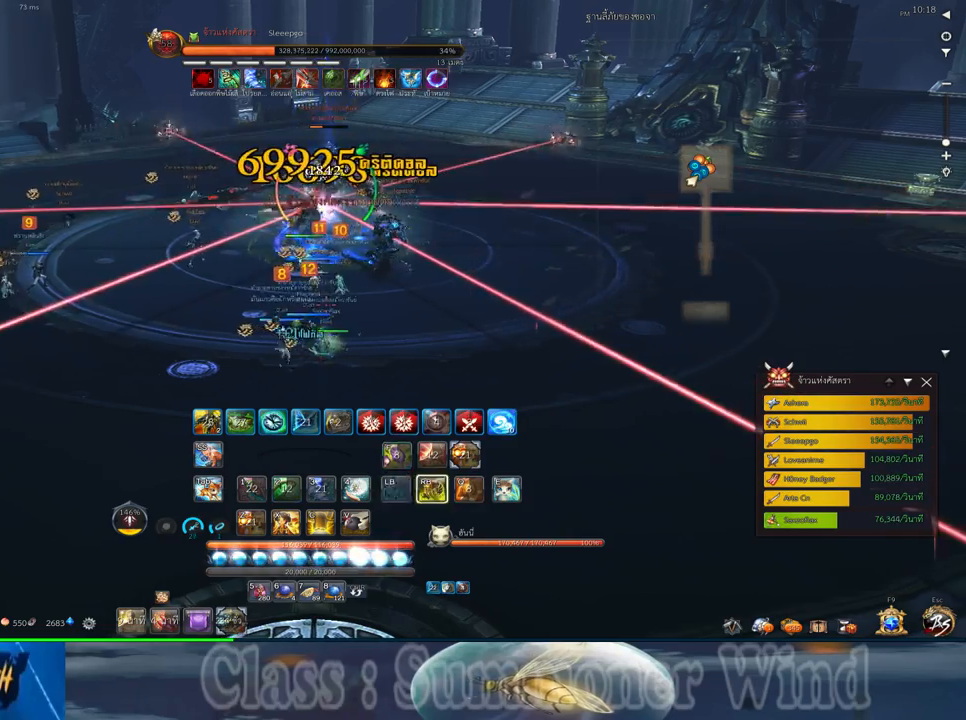
{"keys": ["a"], "mouse": ["left"], "events": [[33, "f", "up"], [100, "mouse_left", "down"], [133, "mouse_left", "up"], [200, "mouse_left", "down"], [233, "mouse_left", "up"], [233, "mouse_right", "down"], [267, "f", "down"], [267, "mouse_right", "up"], [300, "f", "up"], [333, "mouse_right", "down"], [383, "f", "down"], [383, "mouse_right", "up"], [417, "f", "up"], [483, "mouse_left", "down"]]}
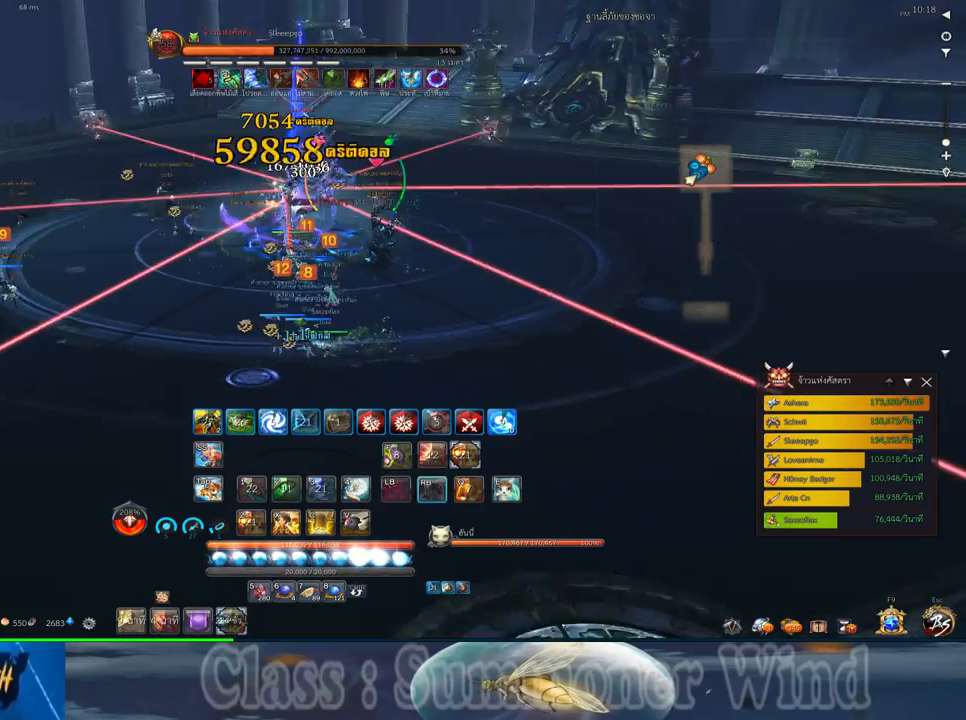
{"keys": ["a"], "mouse": ["right"], "events": [[17, "mouse_left", "up"], [17, "mouse_right", "down"], [50, "mouse_right", "up"], [83, "mouse_left", "down"], [117, "mouse_left", "up"], [117, "mouse_right", "down"], [150, "f", "down"], [150, "mouse_right", "up"], [183, "f", "up"], [217, "mouse_right", "down"], [267, "f", "down"], [267, "mouse_right", "up"], [300, "f", "up"], [367, "mouse_left", "down"], [400, "mouse_left", "up"], [400, "mouse_right", "down"], [433, "f", "down"], [433, "mouse_right", "up"], [467, "f", "up"], [467, "mouse_left", "down"], [500, "mouse_left", "up"], [500, "mouse_right", "down"]]}
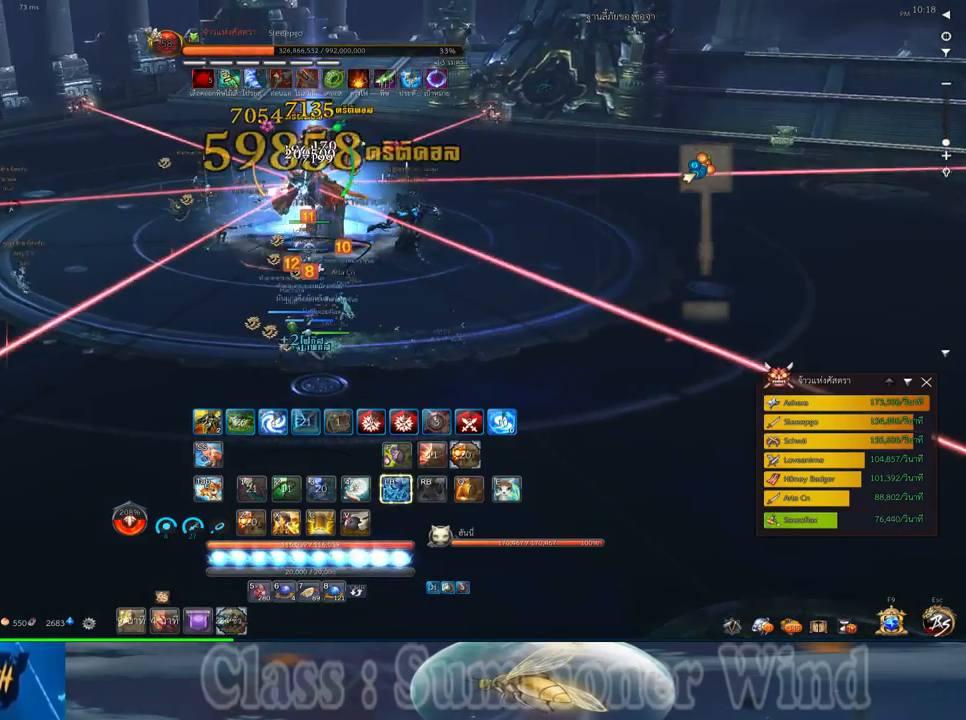
{"keys": ["a"], "mouse": [], "events": [[33, "f", "down"], [33, "mouse_right", "up"], [67, "f", "up"], [150, "mouse_left", "down"], [183, "mouse_left", "up"], [250, "mouse_left", "down"], [283, "mouse_left", "up"], [283, "mouse_right", "down"], [317, "f", "down"], [317, "mouse_right", "up"], [350, "f", "up"], [350, "mouse_left", "down"], [383, "mouse_left", "up"], [383, "mouse_right", "down"], [417, "f", "down"], [417, "mouse_right", "up"], [450, "f", "up"]]}
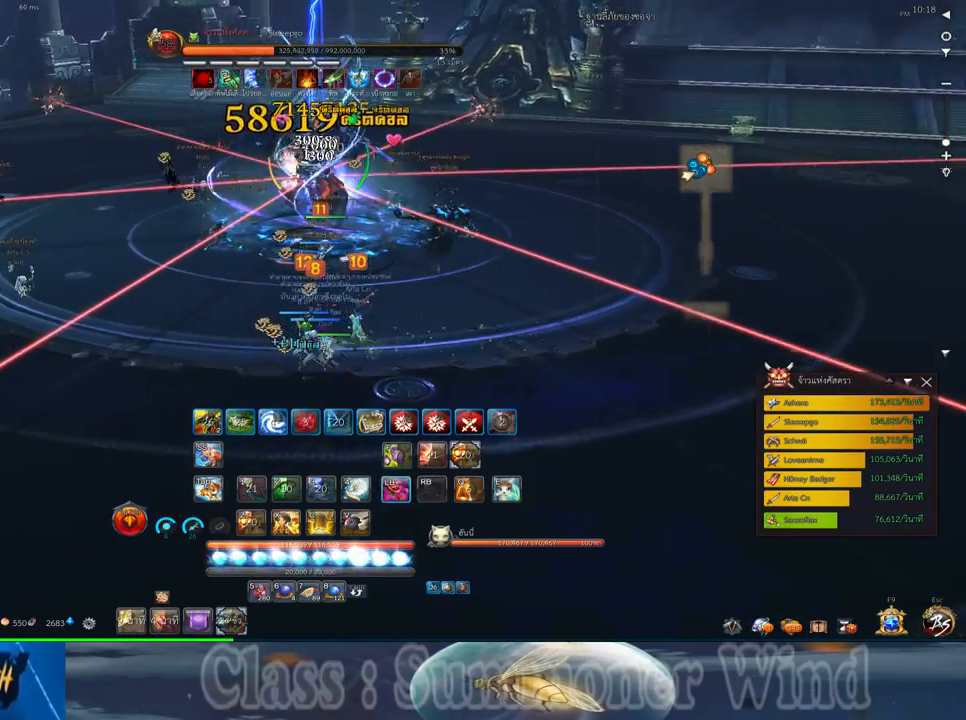
{"keys": ["a"], "mouse": [], "events": [[33, "mouse_left", "down"], [67, "mouse_left", "up"], [133, "mouse_left", "down"], [167, "mouse_left", "up"], [167, "mouse_right", "down"], [200, "f", "down"], [200, "mouse_right", "up"], [233, "f", "up"], [267, "mouse_right", "down"], [300, "f", "down"], [300, "mouse_right", "up"], [350, "f", "up"], [417, "mouse_left", "down"], [450, "mouse_left", "up"], [450, "mouse_right", "down"], [483, "mouse_right", "up"]]}
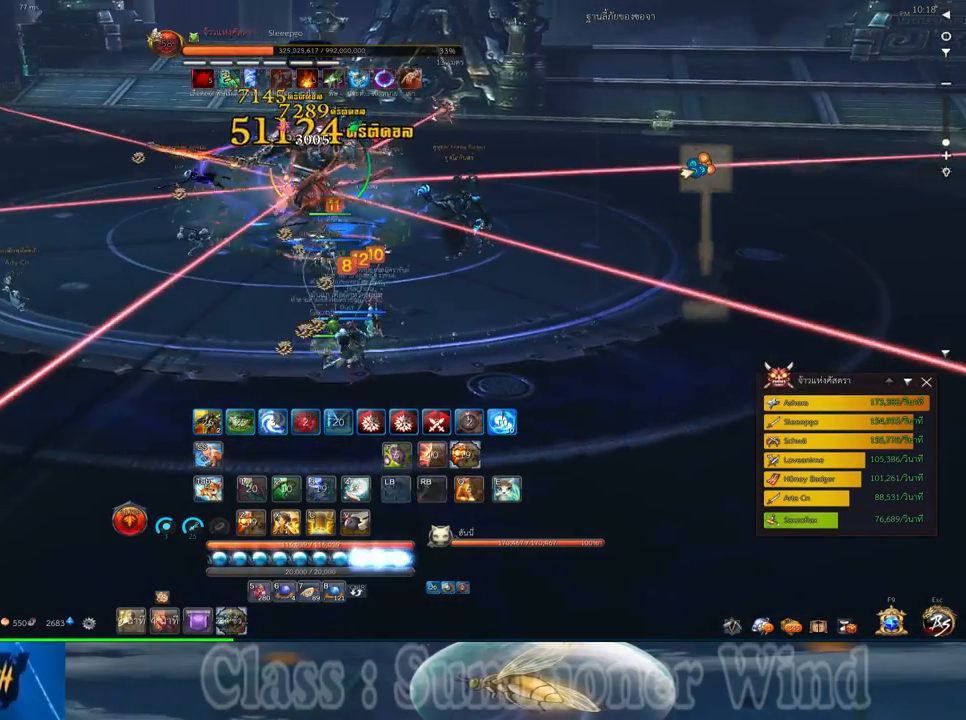
{"keys": ["a"], "mouse": [], "events": [[17, "mouse_left", "down"], [50, "mouse_left", "up"], [50, "mouse_right", "down"], [83, "f", "down"], [83, "mouse_right", "up"], [117, "f", "up"], [183, "f", "down"], [233, "f", "up"], [300, "mouse_left", "down"], [333, "mouse_left", "up"], [333, "mouse_right", "down"], [367, "f", "down"], [367, "mouse_right", "up"], [400, "f", "up"], [400, "mouse_left", "down"], [433, "mouse_left", "up"], [433, "mouse_right", "down"], [467, "f", "down"], [467, "mouse_right", "up"], [500, "f", "up"]]}
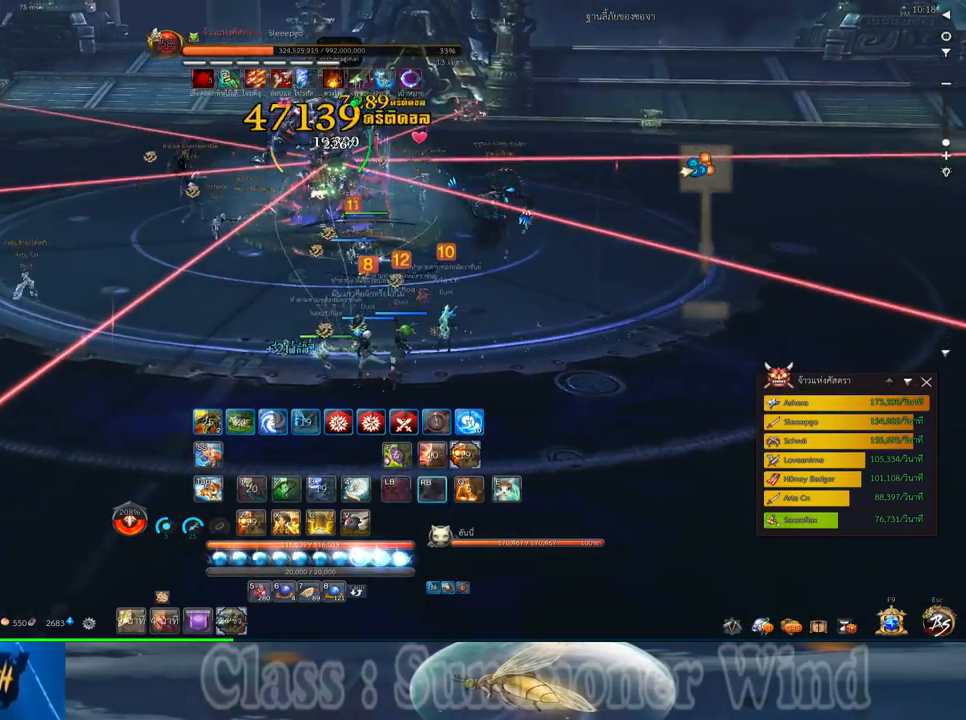
{"keys": ["a"], "mouse": [], "events": [[183, "mouse_left", "down"], [217, "mouse_left", "up"], [217, "mouse_right", "down"], [250, "f", "down"], [250, "mouse_right", "up"], [283, "f", "up"], [283, "mouse_left", "down"], [317, "mouse_left", "up"], [317, "mouse_right", "down"], [350, "f", "down"], [350, "mouse_right", "up"], [383, "f", "up"], [467, "mouse_left", "down"], [500, "mouse_left", "up"]]}
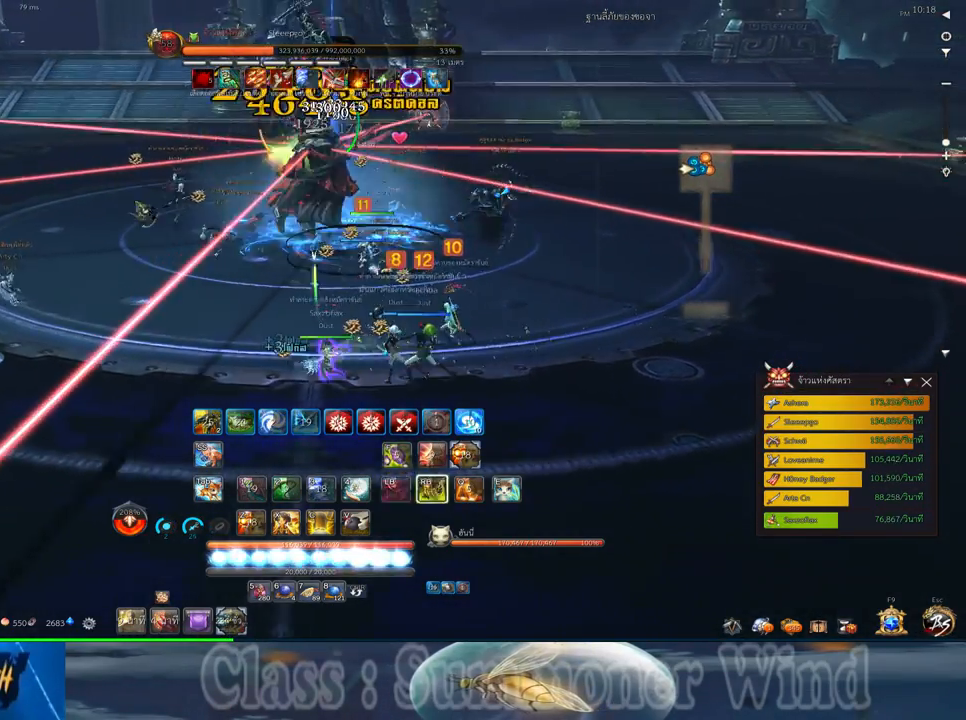
{"keys": [], "mouse": ["right"], "events": [[67, "mouse_left", "down"], [100, "mouse_left", "up"], [100, "mouse_right", "down"], [133, "f", "down"], [133, "mouse_right", "up"], [167, "f", "up"], [167, "mouse_left", "down"], [200, "a", "up"], [200, "mouse_left", "up"], [200, "mouse_right", "down"], [233, "f", "down"], [233, "mouse_right", "up"], [267, "f", "up"], [350, "mouse_left", "down"], [350, "w", "down"], [383, "mouse_left", "up"], [450, "mouse_left", "down"], [483, "mouse_left", "up"], [483, "mouse_right", "down"], [483, "w", "up"]]}
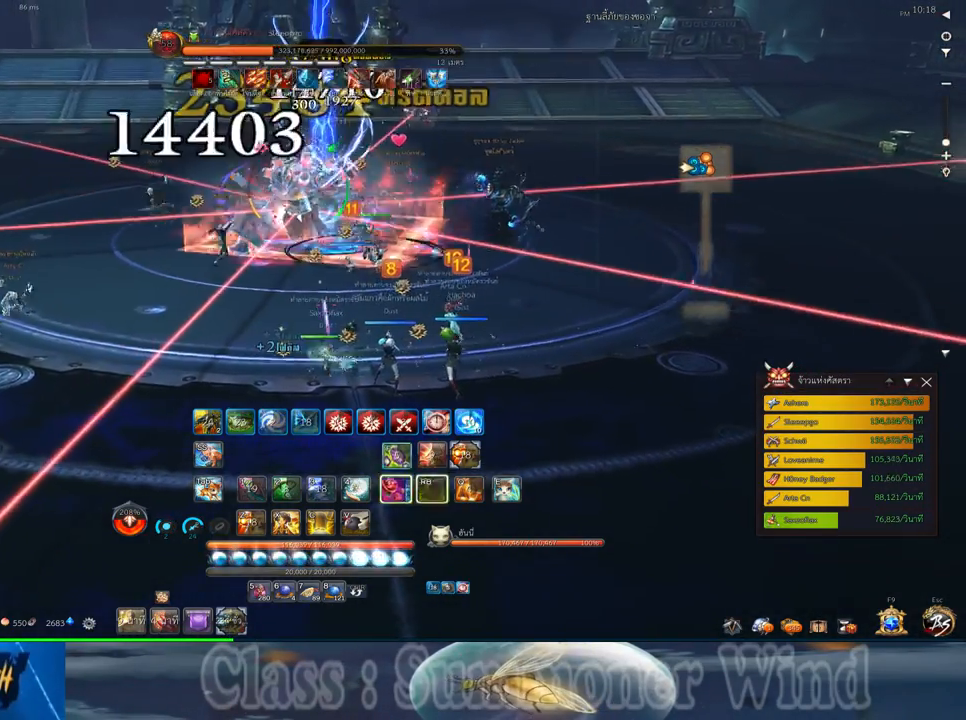
{"keys": ["f", "w"], "mouse": [], "events": [[17, "f", "down"], [17, "mouse_right", "up"], [50, "f", "up"], [83, "mouse_right", "down"], [117, "f", "down"], [117, "mouse_right", "up"], [150, "f", "up"], [233, "mouse_left", "down"], [267, "mouse_left", "up"], [267, "mouse_right", "down"], [300, "mouse_right", "up"], [300, "w", "down"], [333, "mouse_left", "down"], [367, "mouse_left", "up"], [367, "mouse_right", "down"], [400, "f", "down"], [400, "mouse_right", "up"], [433, "f", "up"], [500, "f", "down"]]}
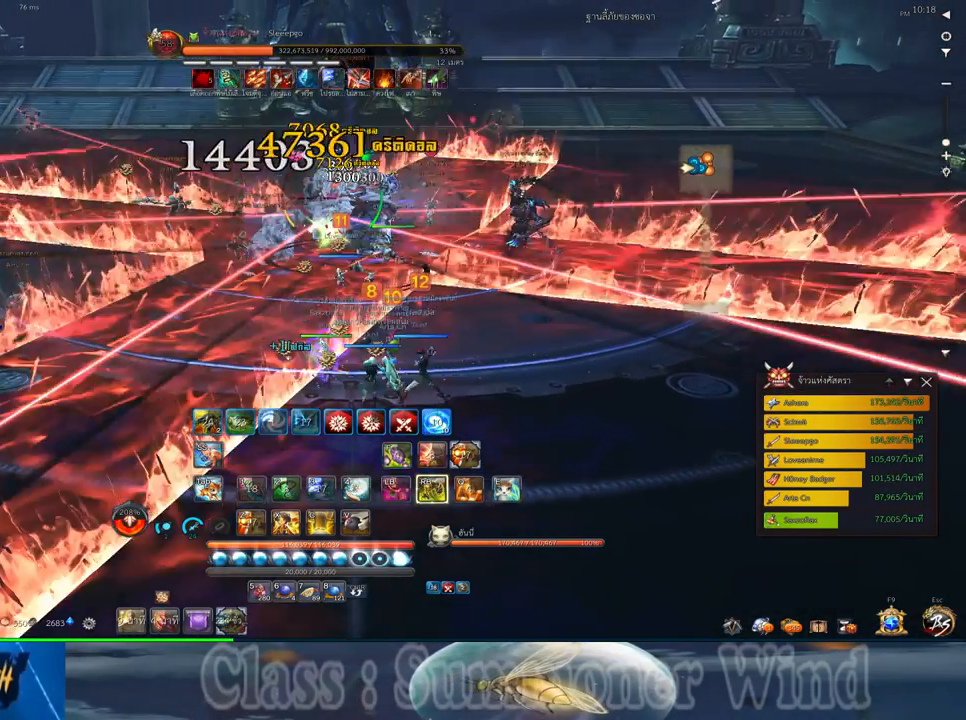
{"keys": [], "mouse": ["left"], "events": [[50, "f", "up"], [117, "mouse_left", "down"], [150, "mouse_left", "up"], [150, "mouse_right", "down"], [183, "f", "down"], [183, "mouse_right", "up"], [183, "w", "up"], [217, "f", "up"], [217, "mouse_left", "down"], [250, "mouse_left", "up"], [250, "mouse_right", "down"], [283, "f", "down"], [283, "mouse_right", "up"], [317, "f", "up"], [500, "mouse_left", "down"]]}
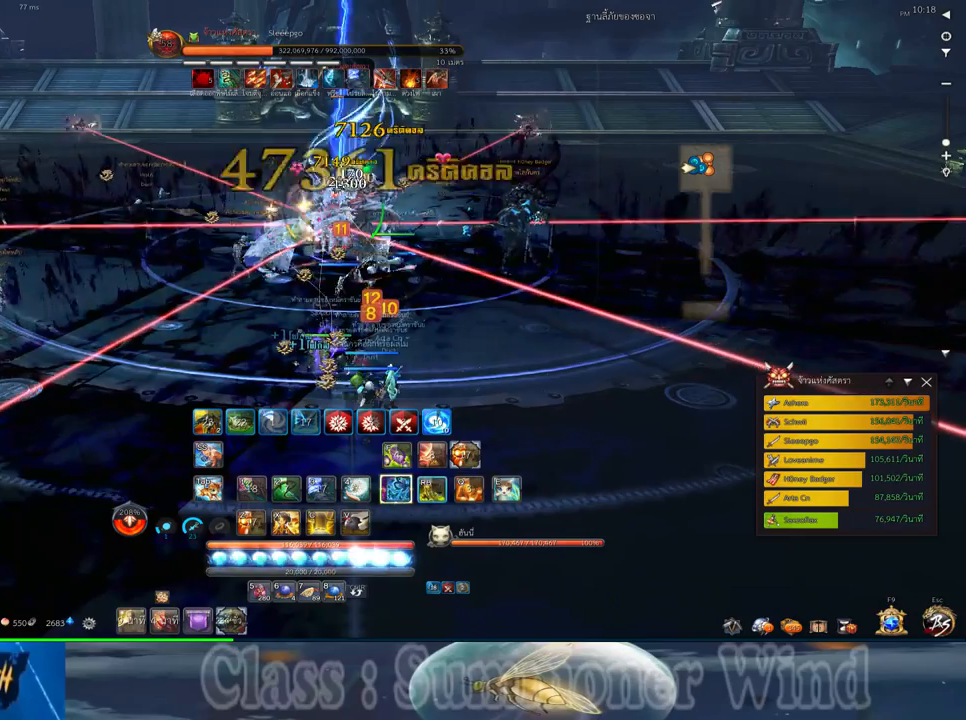
{"keys": ["a"], "mouse": ["left"], "events": [[33, "e", "down"], [33, "mouse_left", "up"], [33, "mouse_right", "down"], [67, "f", "down"], [67, "mouse_right", "up"], [100, "e", "up"], [100, "f", "up"], [100, "mouse_left", "down"], [133, "mouse_left", "up"], [133, "mouse_right", "down"], [167, "f", "down"], [167, "mouse_right", "up"], [200, "e", "down"], [200, "f", "up"], [283, "a", "down"], [283, "e", "up"], [283, "mouse_left", "down"], [317, "mouse_left", "up"], [383, "e", "down"], [383, "mouse_left", "down"], [417, "mouse_left", "up"], [417, "mouse_right", "down"], [450, "f", "down"], [450, "mouse_right", "up"], [483, "e", "up"], [483, "f", "up"], [483, "mouse_left", "down"]]}
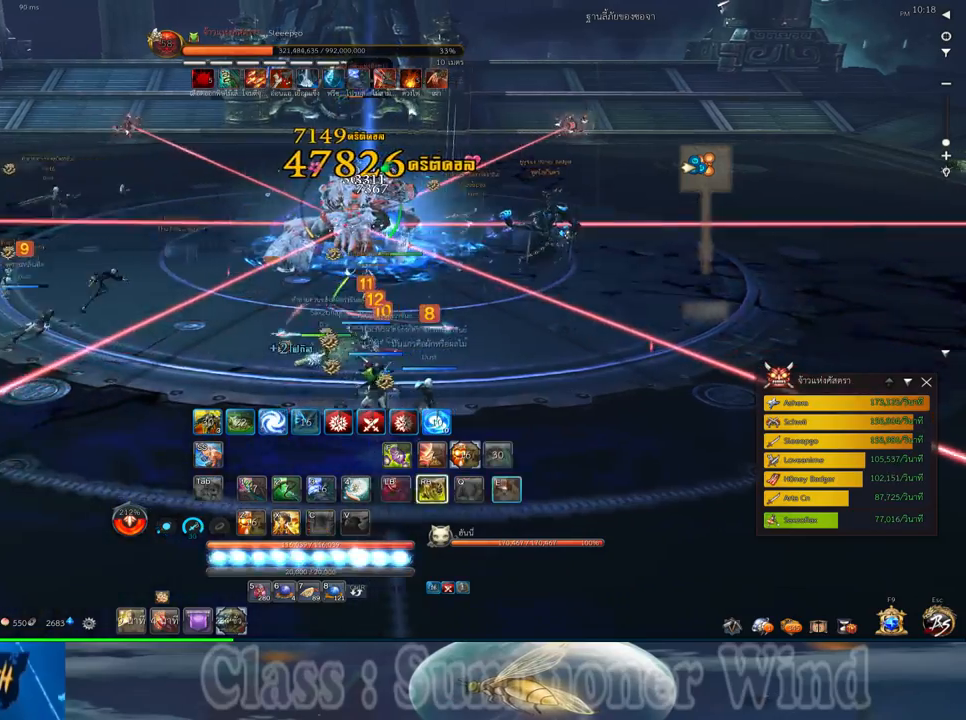
{"keys": ["s"], "mouse": [], "events": [[17, "mouse_left", "up"], [17, "mouse_right", "down"], [50, "e", "down"], [50, "f", "down"], [50, "mouse_right", "up"], [50, "space", "down"], [83, "f", "up"], [133, "e", "up"], [133, "mouse_left", "down"], [133, "space", "up"], [167, "a", "up"], [167, "mouse_left", "up"], [250, "mouse_right", "down"], [250, "s", "down"], [267, "f", "down"], [267, "mouse_right", "up"], [350, "f", "up"]]}
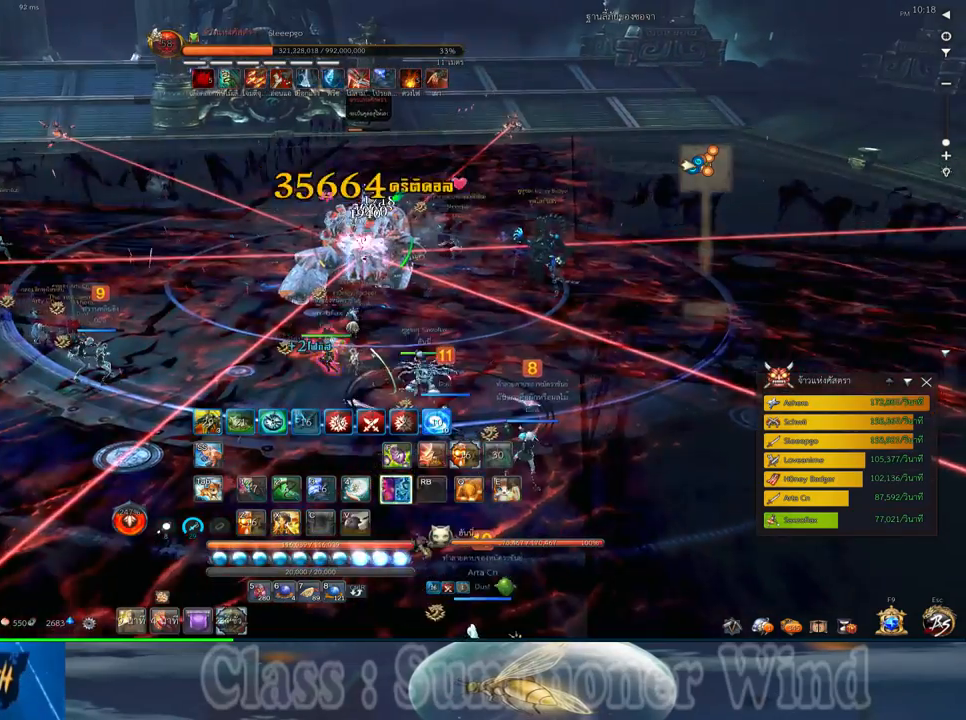
{"keys": ["d", "f"], "mouse": [], "events": [[50, "mouse_left", "down"], [83, "mouse_left", "up"], [83, "mouse_right", "down"], [83, "s", "up"], [117, "d", "down"], [117, "f", "down"], [117, "mouse_right", "up"], [150, "f", "up"], [183, "mouse_right", "down"], [217, "f", "down"], [217, "mouse_right", "up"], [250, "f", "up"], [317, "mouse_left", "down"], [350, "mouse_left", "up"], [350, "mouse_right", "down"], [400, "mouse_right", "up"], [433, "mouse_left", "down"], [433, "z", "down"], [467, "mouse_left", "up"], [467, "mouse_right", "down"], [500, "f", "down"], [500, "mouse_right", "up"], [500, "z", "up"]]}
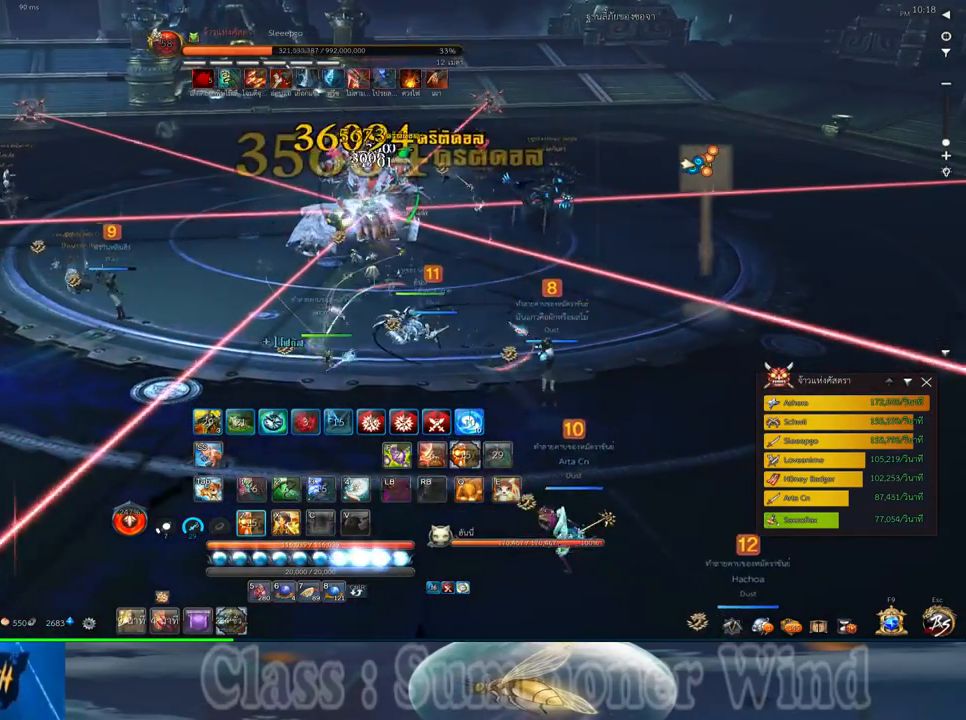
{"keys": ["f"], "mouse": [], "events": [[33, "f", "up"], [67, "mouse_right", "down"], [100, "f", "down"], [100, "mouse_right", "up"], [133, "f", "up"], [133, "z", "down"], [200, "mouse_left", "down"], [233, "mouse_left", "up"], [233, "mouse_right", "down"], [233, "z", "up"], [283, "d", "up"], [283, "mouse_right", "up"], [317, "mouse_left", "down"], [350, "mouse_left", "up"], [350, "mouse_right", "down"], [383, "2", "down"], [383, "f", "down"], [383, "mouse_right", "up"], [417, "f", "up"], [450, "2", "up"], [483, "f", "down"]]}
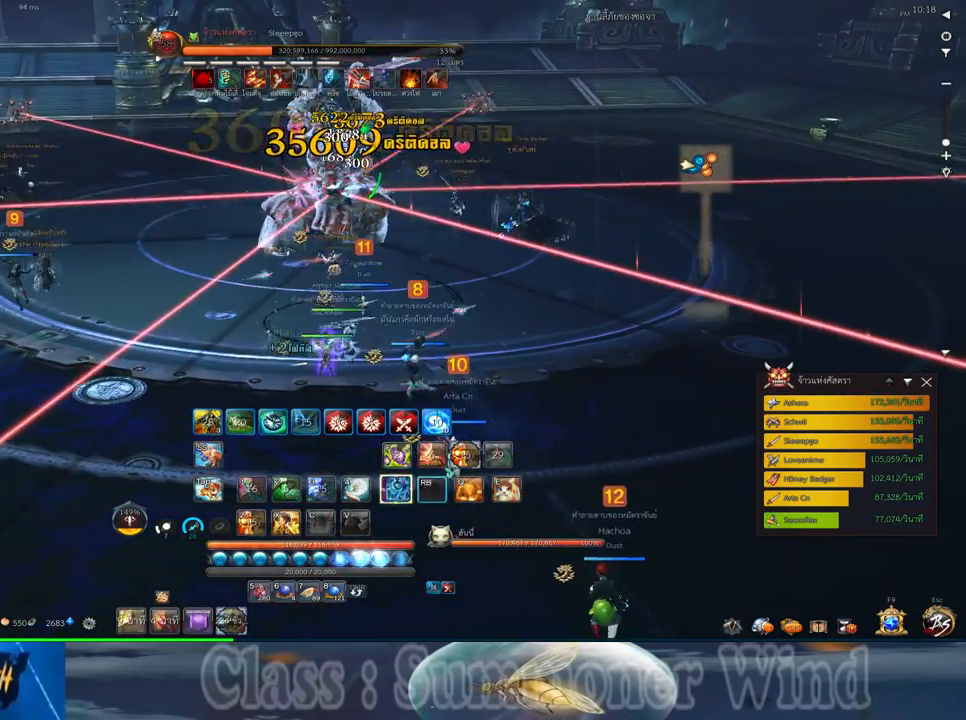
{"keys": [], "mouse": ["left"], "events": [[17, "f", "up"], [50, "2", "down"], [83, "mouse_left", "down"], [133, "2", "up"], [133, "mouse_left", "up"], [133, "mouse_right", "down"], [167, "f", "down"], [167, "mouse_right", "up"], [200, "f", "up"], [200, "mouse_left", "down"], [233, "2", "down"], [233, "mouse_left", "up"], [233, "mouse_right", "down"], [267, "f", "down"], [267, "mouse_right", "up"], [300, "2", "up"], [300, "f", "up"], [367, "2", "down"], [433, "2", "up"], [483, "mouse_left", "down"]]}